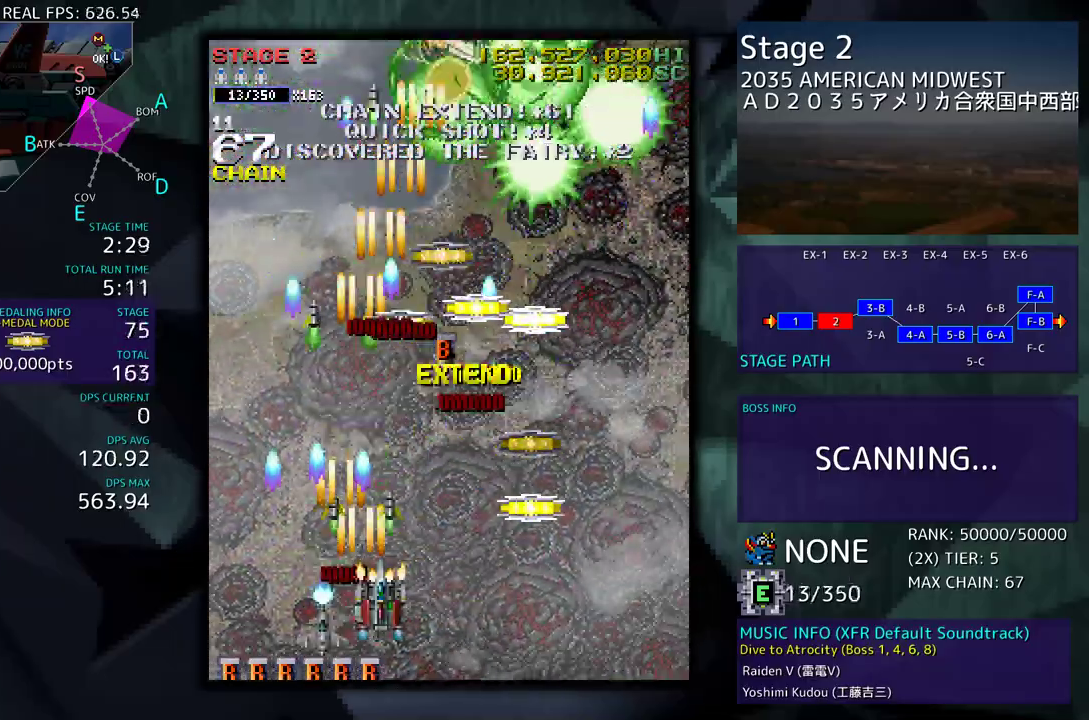
Gameplay with a controller; each line is a JSON object with the inputs held at the frame after it. "events" lists button and stick changes between this image and that frame as [ms after this image, input, new state], when the widget could be followed in between. Not read: L3 R3 other_buttons.
{"buttons": [], "events": [[100, "DPAD_UP", "down"], [283, "DPAD_RIGHT", "up"], [317, "DPAD_LEFT", "down"], [400, "DPAD_LEFT", "up"], [400, "DPAD_UP", "up"]]}
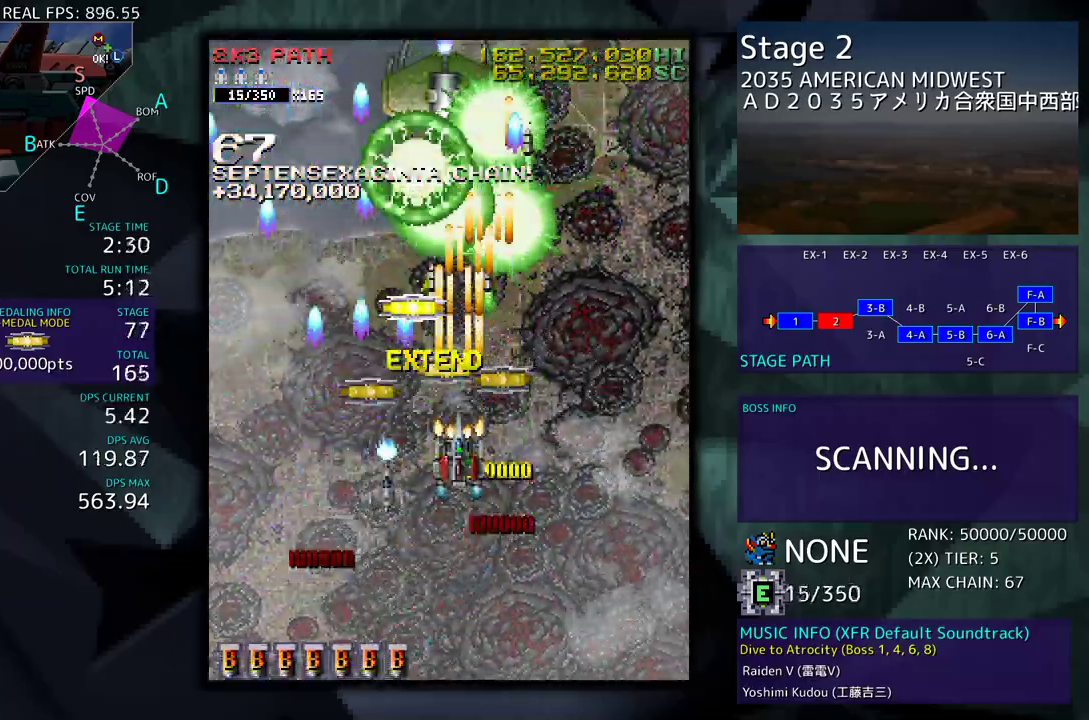
{"buttons": ["DPAD_LEFT"], "events": [[33, "DPAD_UP", "down"], [50, "DPAD_RIGHT", "down"], [133, "DPAD_UP", "up"], [150, "DPAD_RIGHT", "up"], [233, "DPAD_DOWN", "down"], [350, "DPAD_DOWN", "up"], [400, "DPAD_LEFT", "down"]]}
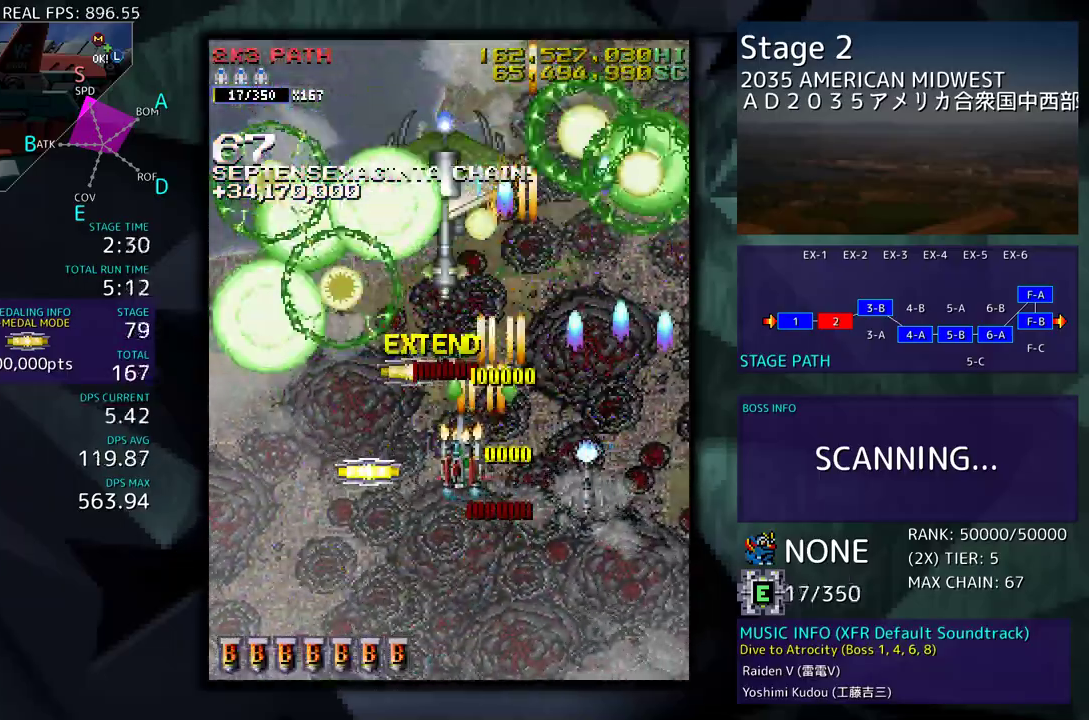
{"buttons": ["DPAD_LEFT"], "events": [[33, "DPAD_DOWN", "down"], [33, "DPAD_LEFT", "up"], [183, "DPAD_DOWN", "up"], [250, "DPAD_DOWN", "down"], [367, "DPAD_DOWN", "up"], [400, "DPAD_LEFT", "down"]]}
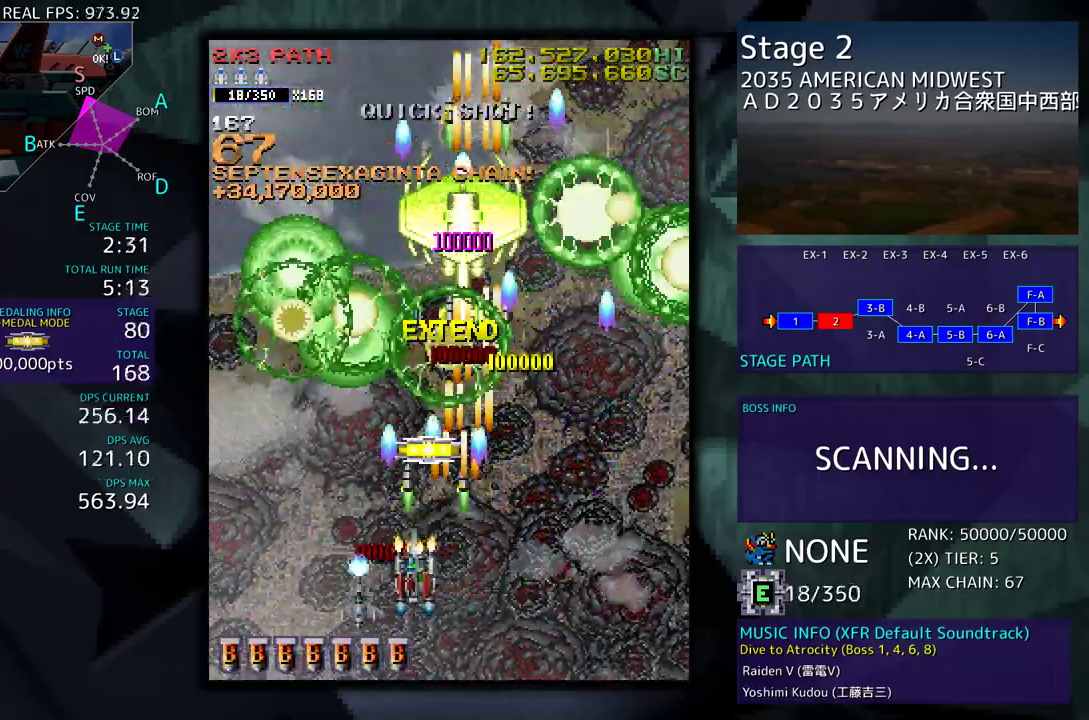
{"buttons": ["DPAD_DOWN", "DPAD_LEFT"], "events": [[17, "DPAD_LEFT", "up"], [117, "DPAD_LEFT", "down"], [117, "DPAD_UP", "down"], [200, "DPAD_LEFT", "up"], [267, "DPAD_RIGHT", "down"], [333, "DPAD_RIGHT", "up"], [350, "DPAD_LEFT", "down"], [350, "DPAD_UP", "up"], [400, "DPAD_DOWN", "down"]]}
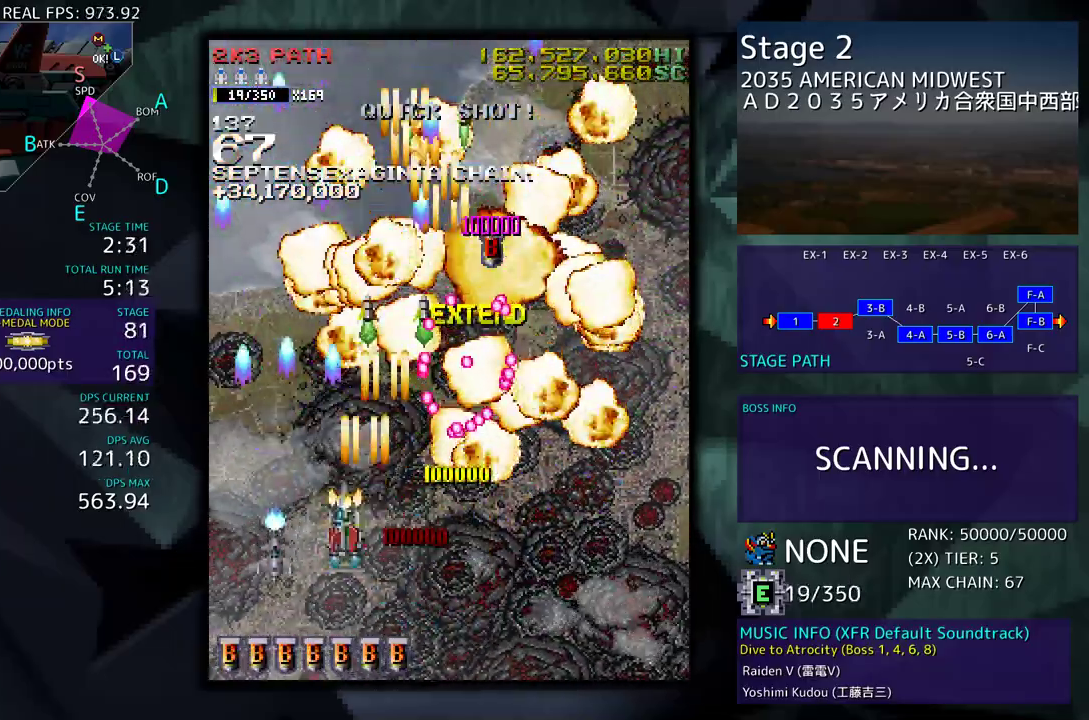
{"buttons": ["DPAD_UP", "DPAD_RIGHT"], "events": [[150, "DPAD_DOWN", "up"], [167, "DPAD_UP", "down"], [283, "DPAD_LEFT", "up"], [433, "DPAD_RIGHT", "down"]]}
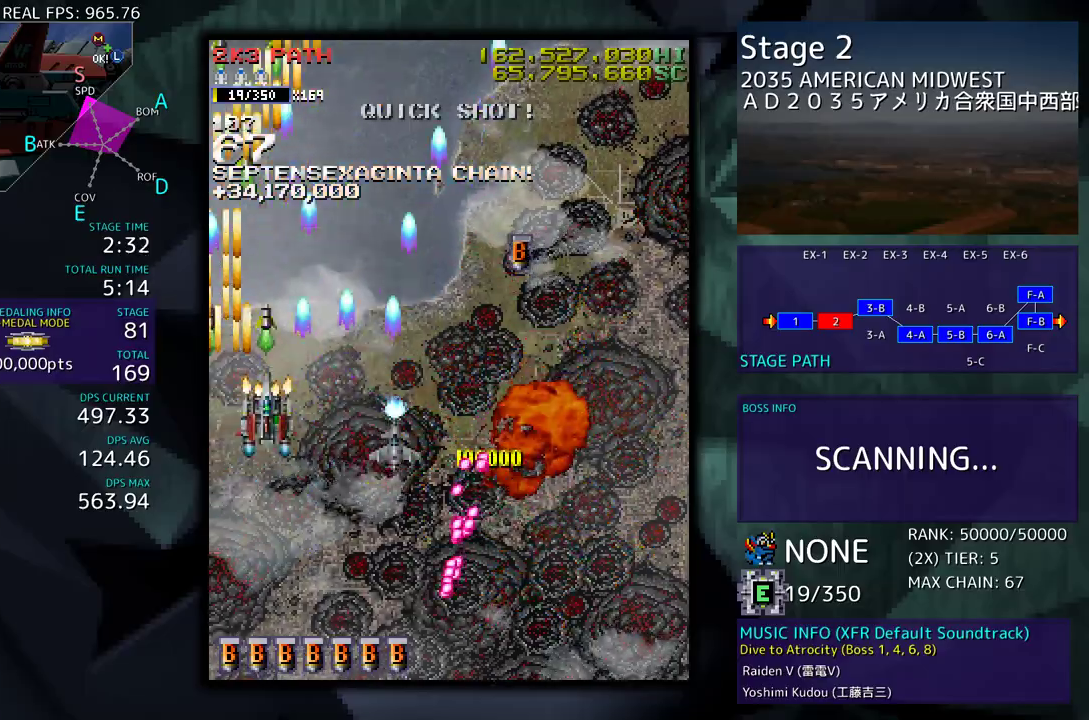
{"buttons": ["DPAD_DOWN", "DPAD_RIGHT"], "events": [[317, "DPAD_UP", "up"], [333, "DPAD_DOWN", "down"]]}
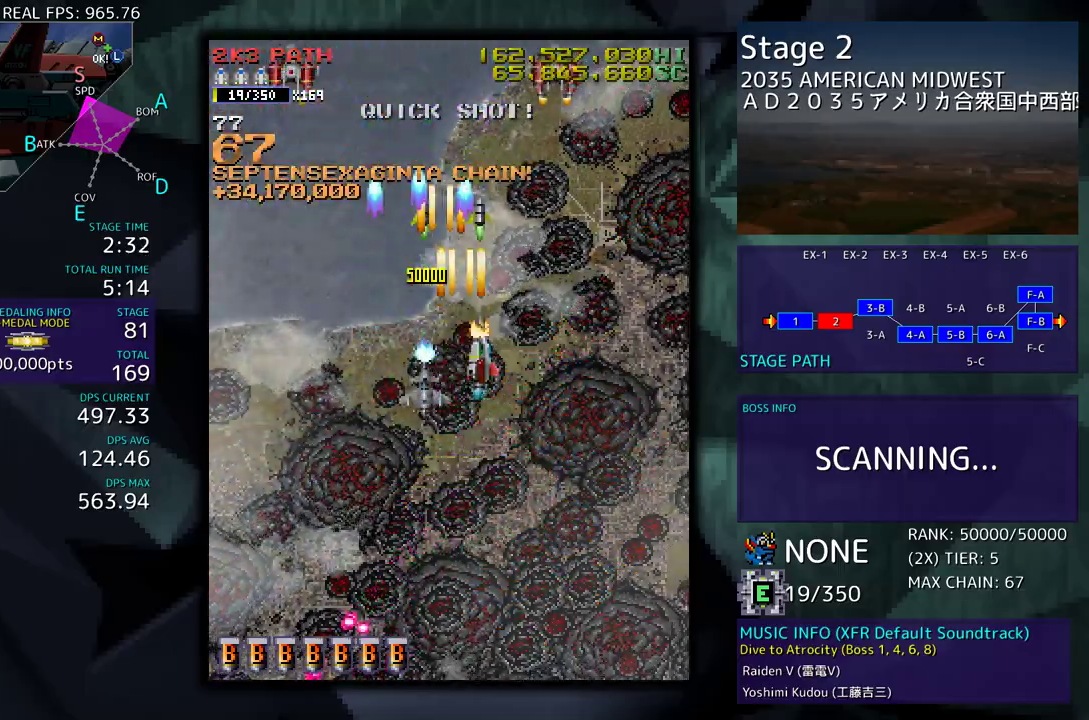
{"buttons": ["DPAD_DOWN"], "events": [[417, "DPAD_RIGHT", "up"]]}
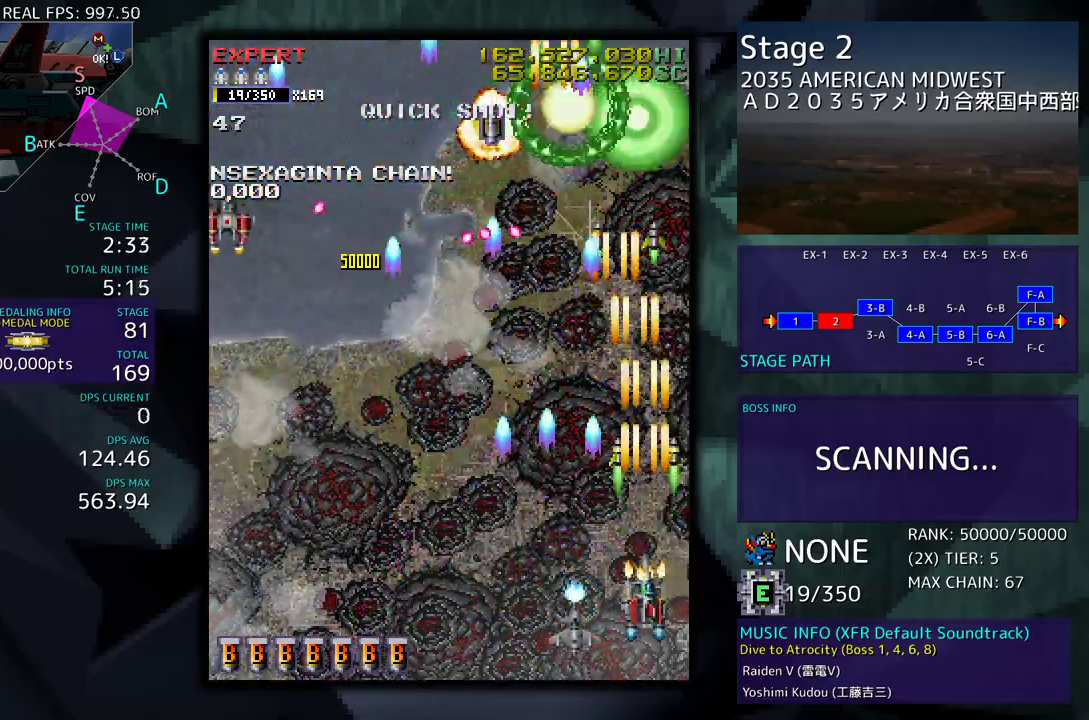
{"buttons": ["DPAD_LEFT"], "events": [[83, "DPAD_DOWN", "up"], [217, "DPAD_DOWN", "down"], [217, "DPAD_LEFT", "down"], [283, "DPAD_DOWN", "up"]]}
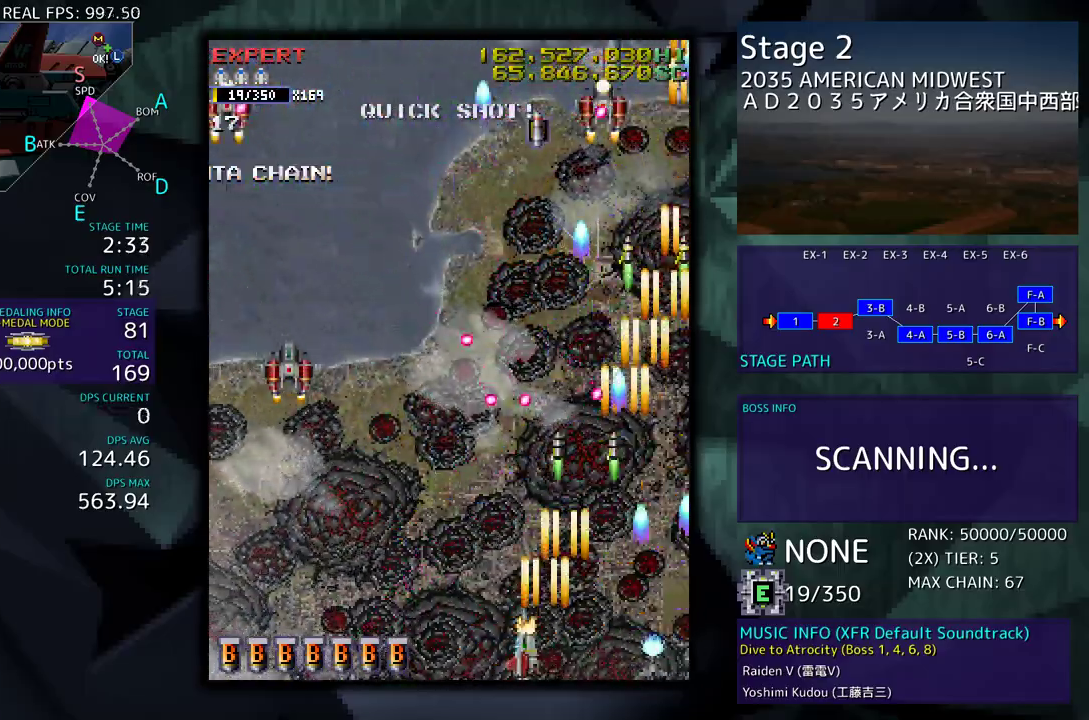
{"buttons": ["DPAD_UP", "DPAD_LEFT"], "events": [[433, "DPAD_UP", "down"]]}
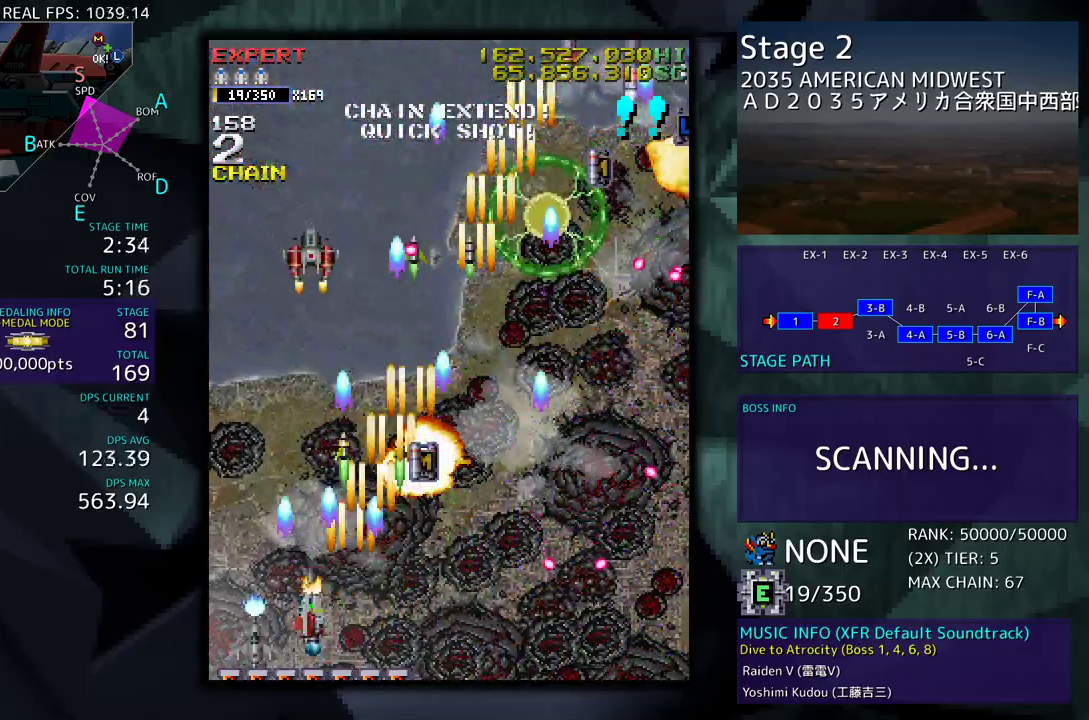
{"buttons": ["DPAD_DOWN", "DPAD_RIGHT"], "events": [[133, "DPAD_LEFT", "up"], [150, "DPAD_RIGHT", "down"], [183, "DPAD_UP", "up"], [250, "DPAD_DOWN", "down"], [300, "DPAD_RIGHT", "up"], [317, "DPAD_DOWN", "up"], [367, "DPAD_DOWN", "down"], [367, "DPAD_RIGHT", "down"]]}
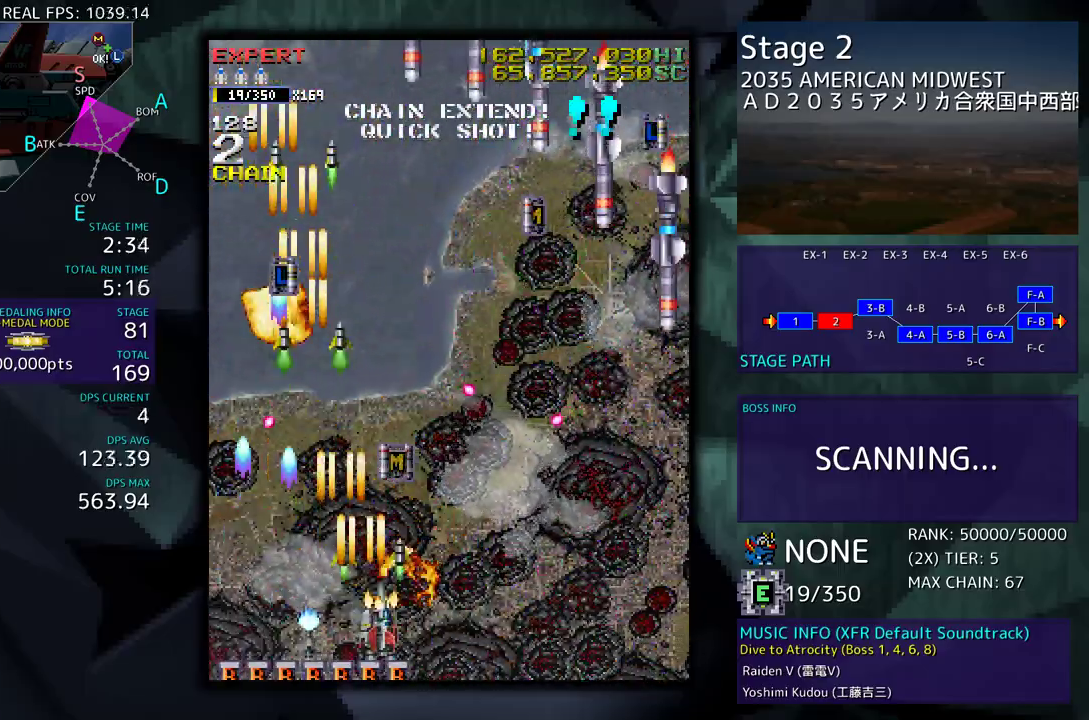
{"buttons": ["DPAD_DOWN", "DPAD_RIGHT"], "events": [[367, "DPAD_RIGHT", "up"], [450, "DPAD_RIGHT", "down"]]}
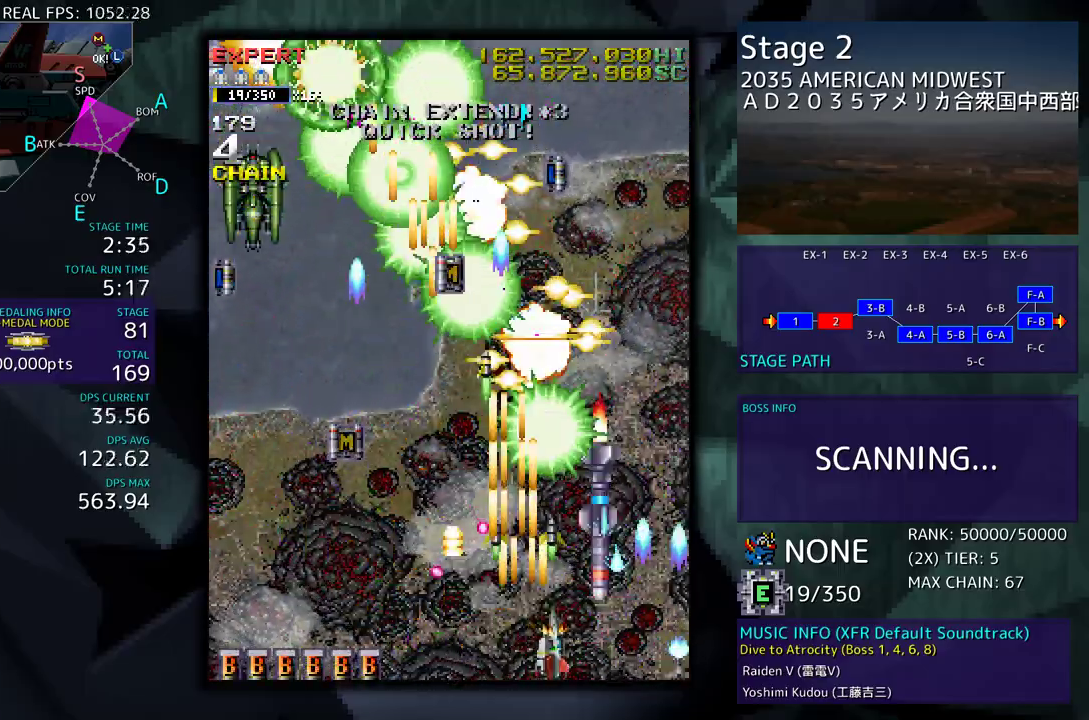
{"buttons": ["DPAD_UP", "DPAD_LEFT"], "events": [[217, "DPAD_DOWN", "up"], [233, "DPAD_RIGHT", "up"], [233, "DPAD_UP", "down"], [317, "DPAD_LEFT", "down"]]}
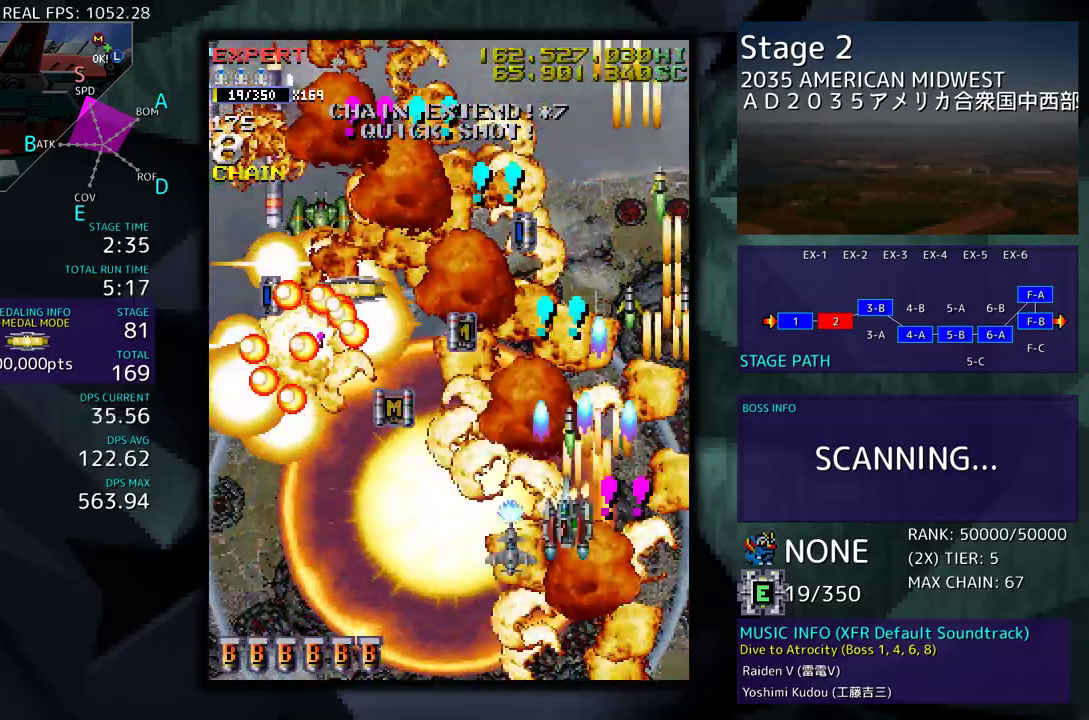
{"buttons": [], "events": [[67, "DPAD_UP", "up"], [117, "DPAD_DOWN", "down"], [250, "DPAD_DOWN", "up"], [317, "DPAD_LEFT", "up"], [367, "DPAD_DOWN", "down"], [383, "DPAD_LEFT", "down"], [400, "DPAD_DOWN", "up"], [450, "DPAD_LEFT", "up"]]}
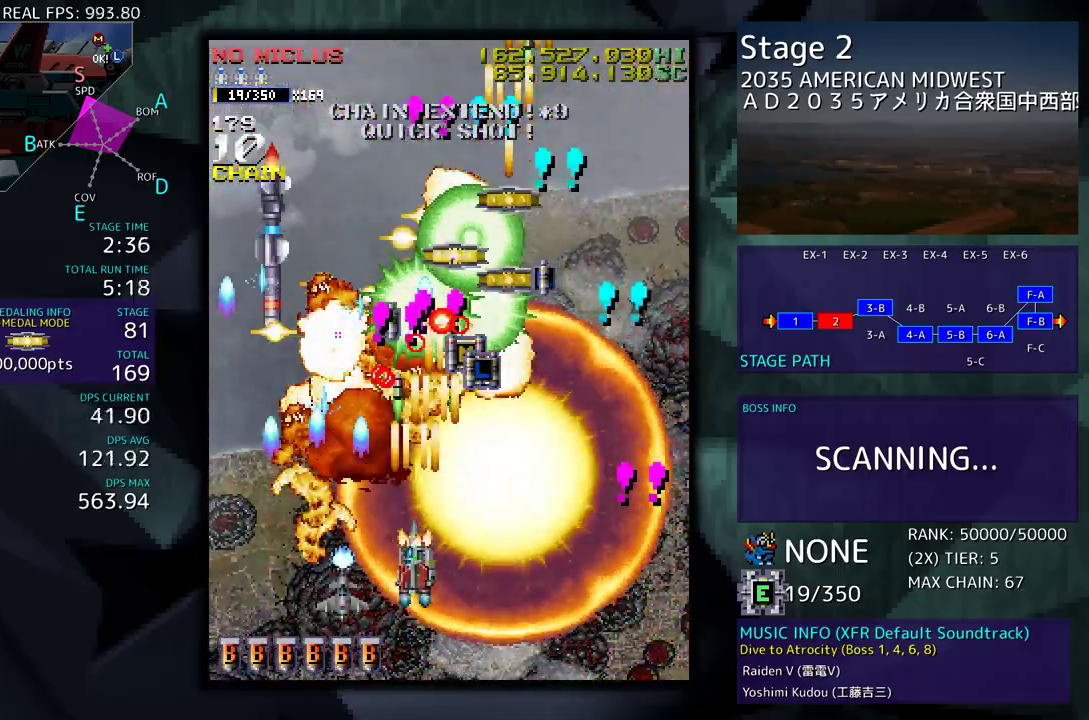
{"buttons": ["DPAD_DOWN", "DPAD_RIGHT"], "events": [[17, "DPAD_DOWN", "down"], [83, "DPAD_DOWN", "up"], [100, "DPAD_LEFT", "down"], [233, "DPAD_DOWN", "down"], [267, "DPAD_LEFT", "up"], [350, "DPAD_RIGHT", "down"]]}
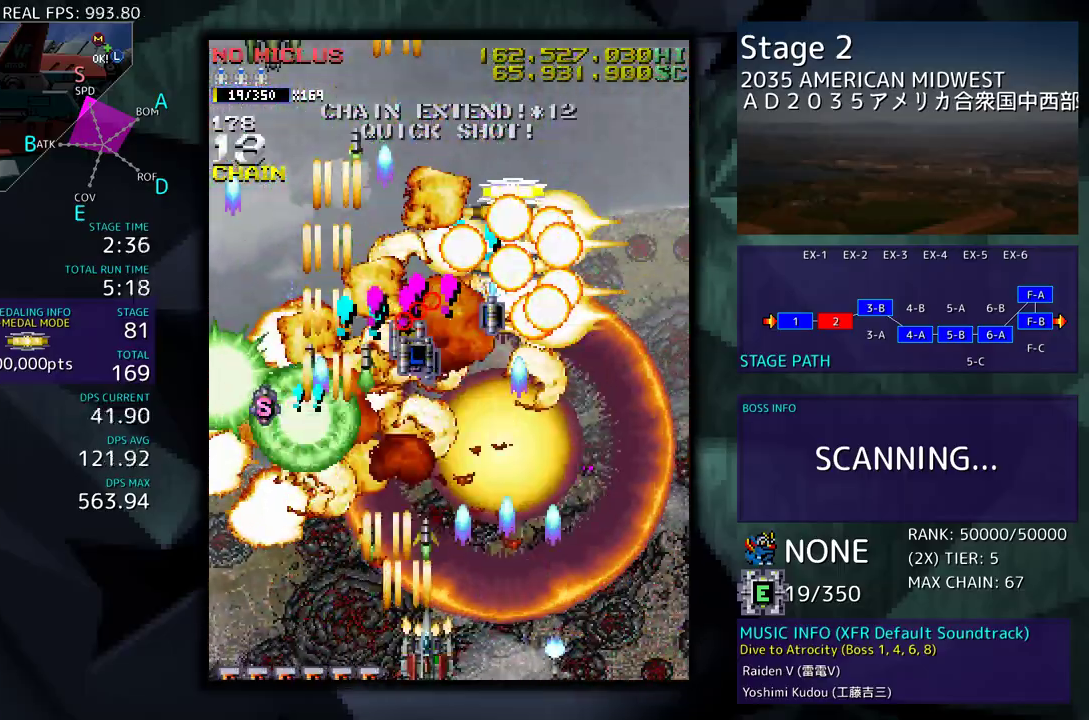
{"buttons": ["DPAD_LEFT"], "events": [[217, "DPAD_DOWN", "up"], [217, "DPAD_RIGHT", "up"], [367, "DPAD_LEFT", "down"]]}
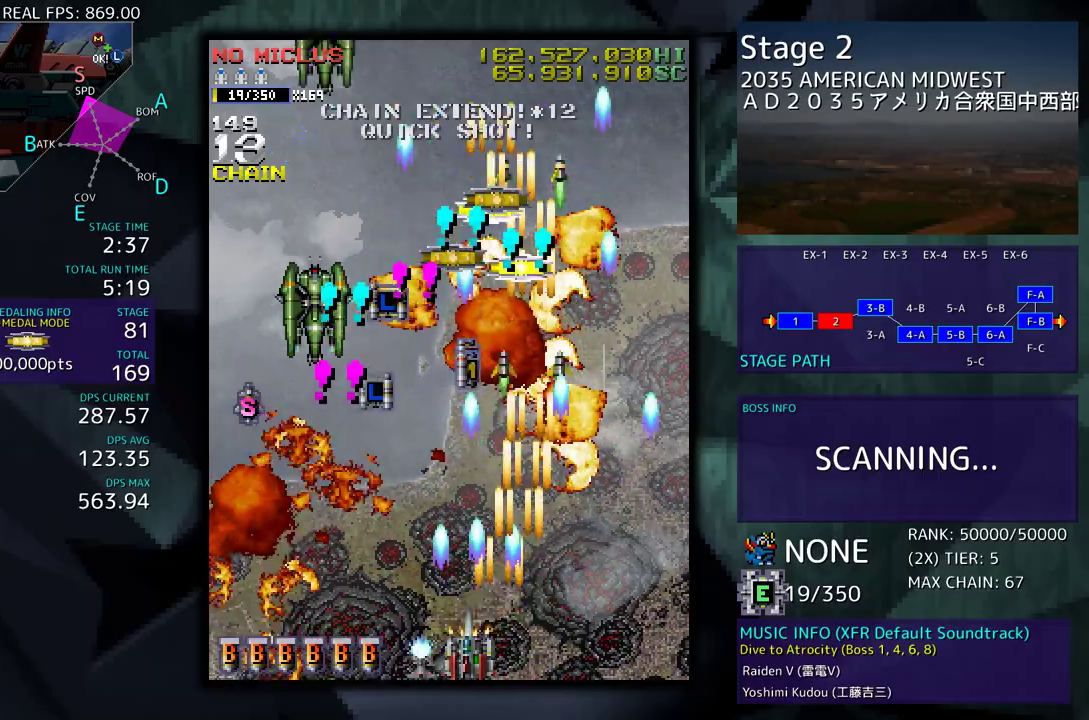
{"buttons": [], "events": [[167, "DPAD_LEFT", "up"], [217, "DPAD_RIGHT", "down"], [300, "DPAD_RIGHT", "up"], [383, "DPAD_RIGHT", "down"], [400, "DPAD_UP", "down"], [417, "DPAD_UP", "up"], [450, "DPAD_RIGHT", "up"]]}
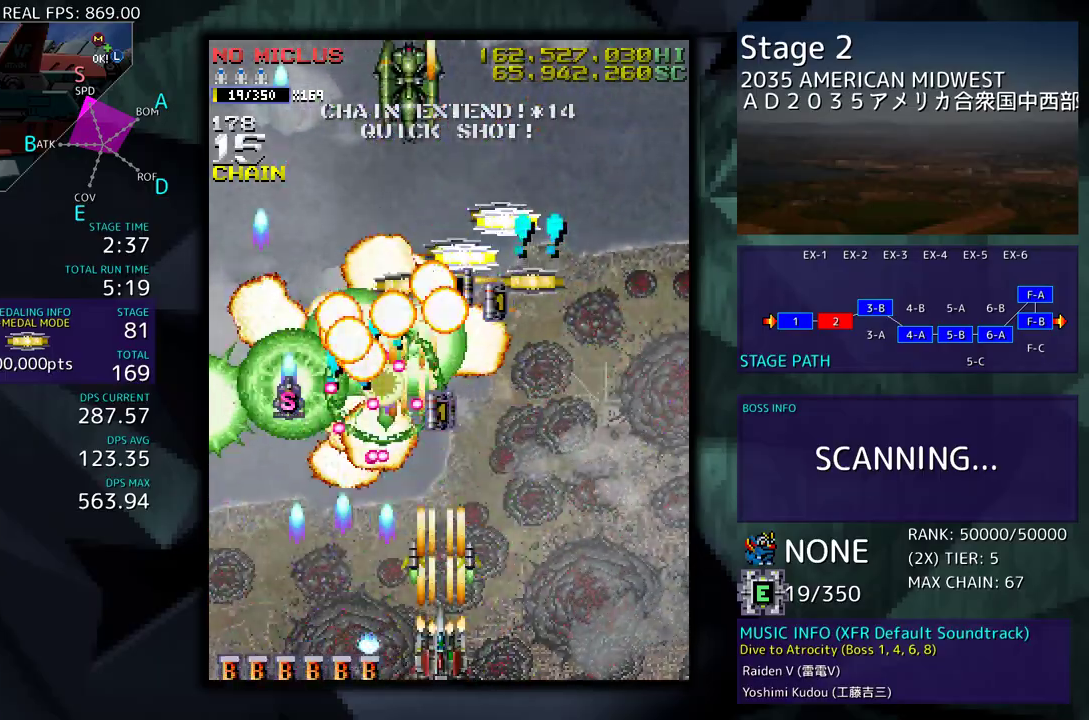
{"buttons": ["DPAD_RIGHT"], "events": [[50, "DPAD_RIGHT", "down"], [83, "DPAD_RIGHT", "up"], [150, "DPAD_RIGHT", "down"], [250, "DPAD_RIGHT", "up"], [300, "DPAD_RIGHT", "down"], [367, "DPAD_RIGHT", "up"], [450, "DPAD_RIGHT", "down"]]}
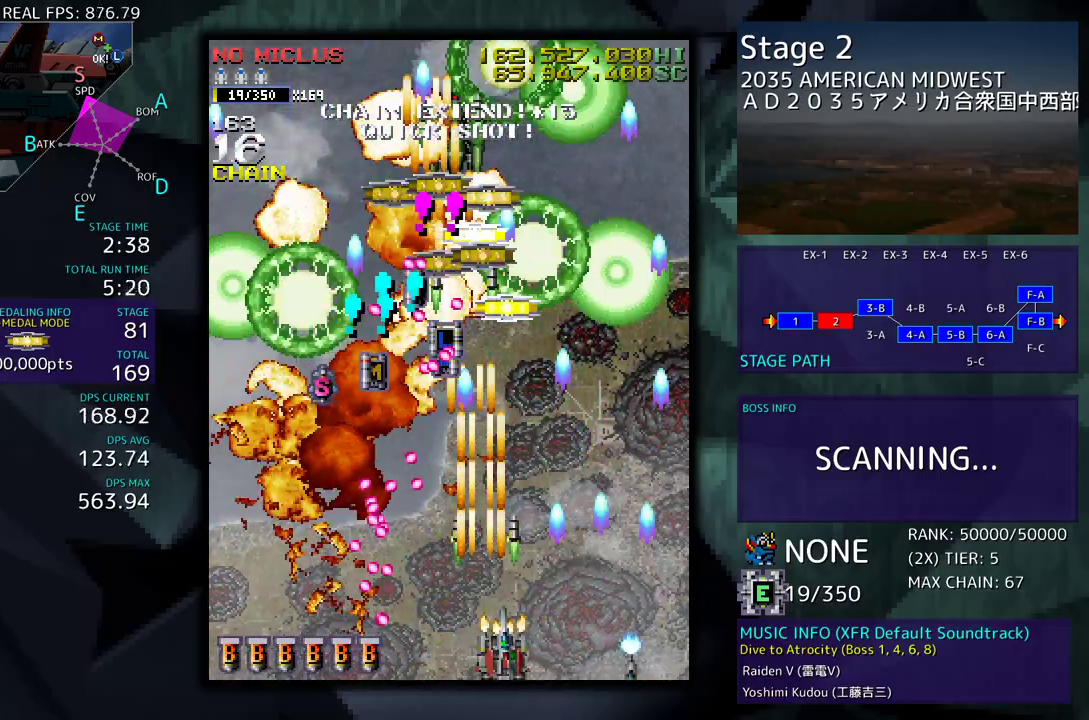
{"buttons": ["DPAD_DOWN", "DPAD_RIGHT"], "events": [[17, "DPAD_RIGHT", "up"], [383, "DPAD_RIGHT", "down"], [400, "DPAD_DOWN", "down"]]}
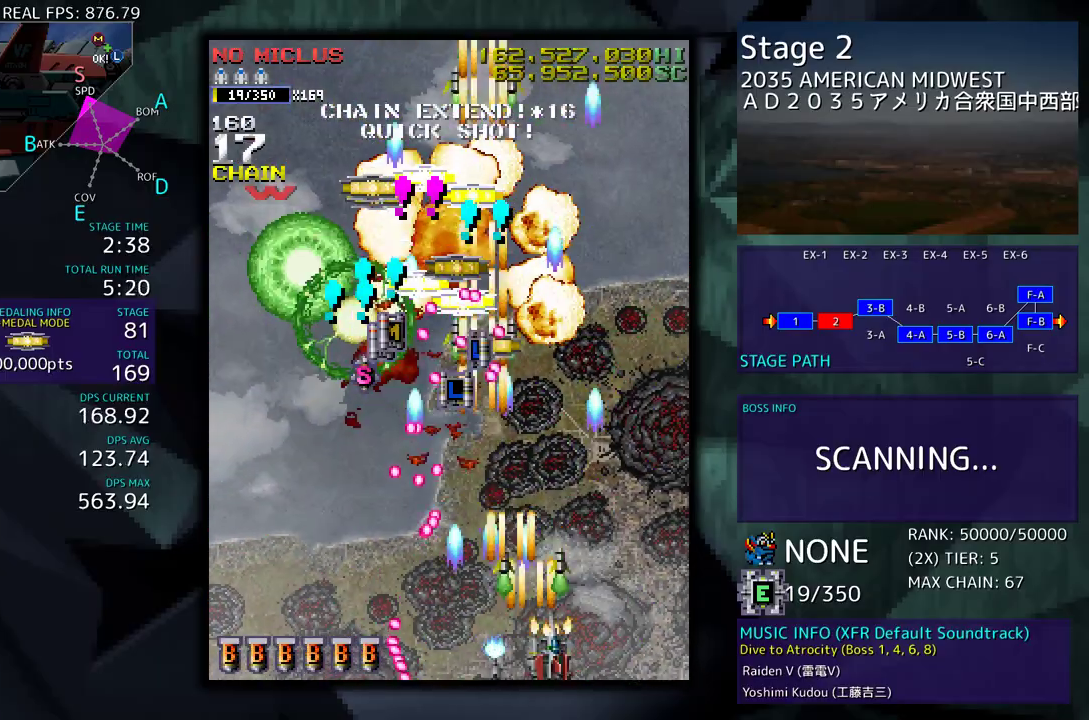
{"buttons": ["DPAD_UP", "DPAD_LEFT"], "events": [[17, "DPAD_DOWN", "up"], [117, "DPAD_UP", "down"], [167, "DPAD_RIGHT", "up"], [350, "DPAD_LEFT", "down"]]}
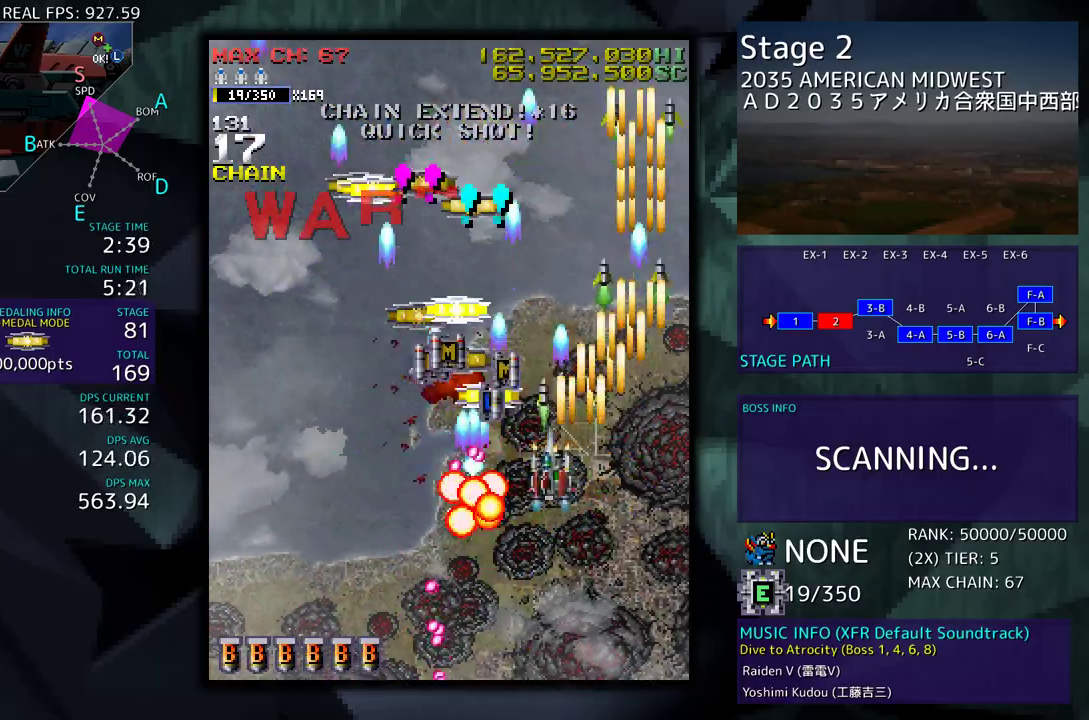
{"buttons": ["DPAD_DOWN", "DPAD_RIGHT"], "events": [[317, "DPAD_LEFT", "up"], [333, "DPAD_RIGHT", "down"], [333, "DPAD_UP", "up"], [367, "DPAD_DOWN", "down"]]}
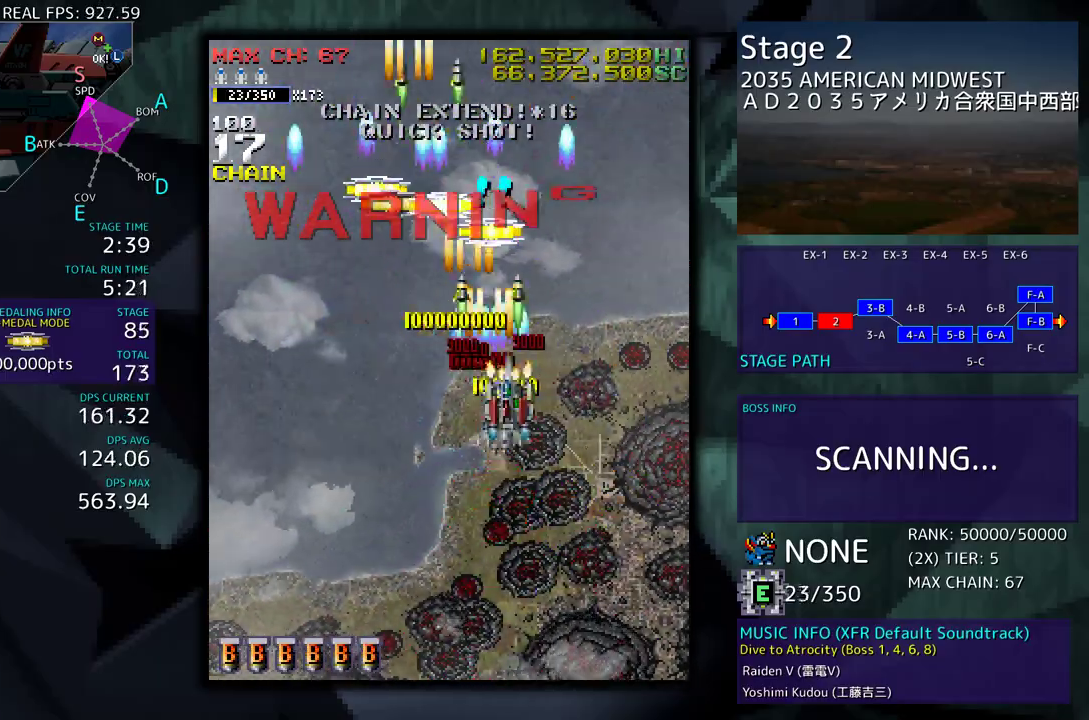
{"buttons": ["DPAD_LEFT"], "events": [[250, "DPAD_RIGHT", "up"], [283, "DPAD_DOWN", "up"], [400, "DPAD_DOWN", "down"], [483, "DPAD_DOWN", "up"], [483, "DPAD_LEFT", "down"]]}
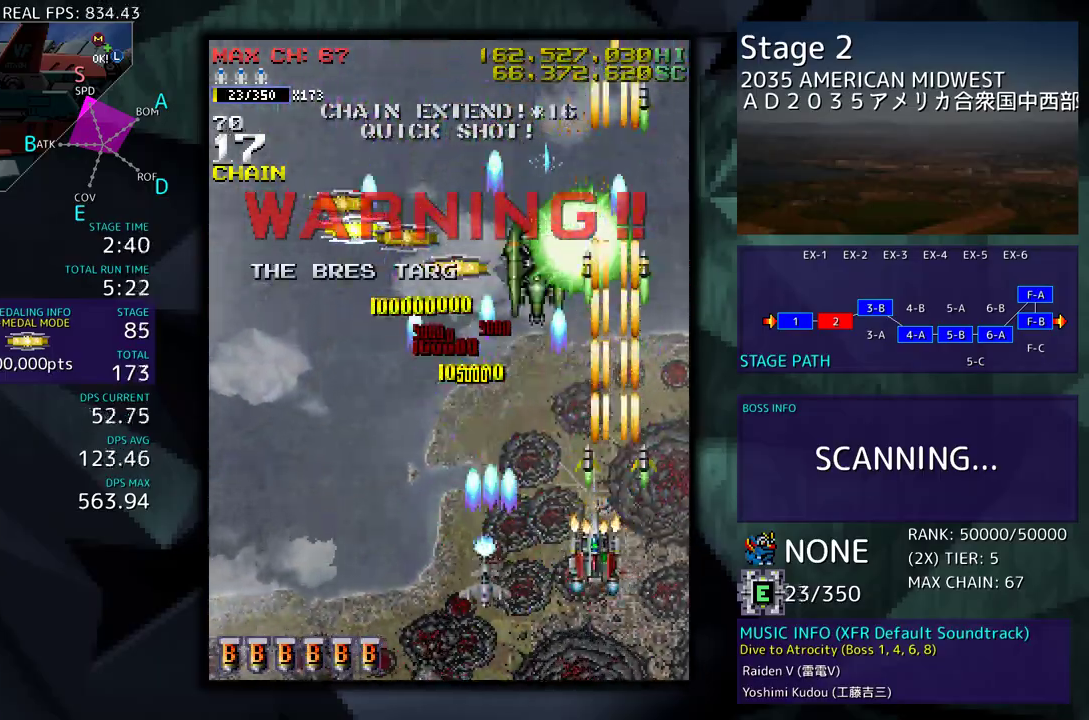
{"buttons": ["DPAD_LEFT"], "events": [[100, "DPAD_DOWN", "down"], [117, "DPAD_LEFT", "up"], [267, "DPAD_DOWN", "up"], [317, "DPAD_DOWN", "down"], [367, "DPAD_DOWN", "up"], [367, "DPAD_LEFT", "down"]]}
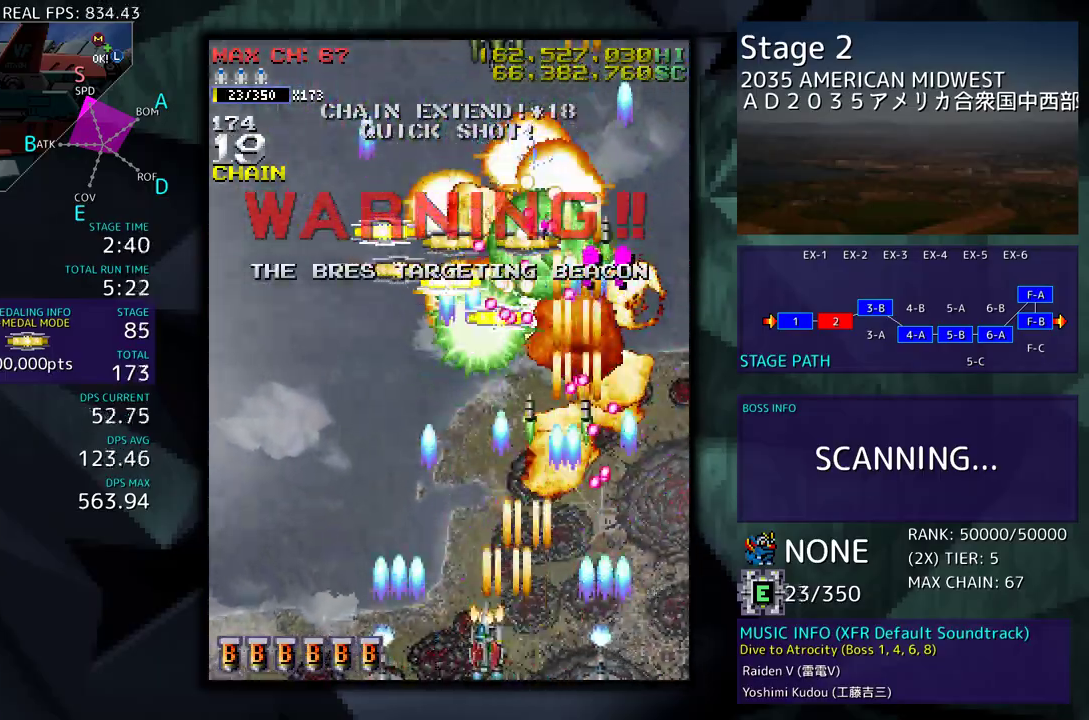
{"buttons": [], "events": [[50, "DPAD_LEFT", "up"], [100, "DPAD_LEFT", "down"], [150, "DPAD_LEFT", "up"], [250, "DPAD_LEFT", "down"], [317, "DPAD_LEFT", "up"], [383, "DPAD_LEFT", "down"], [467, "DPAD_LEFT", "up"]]}
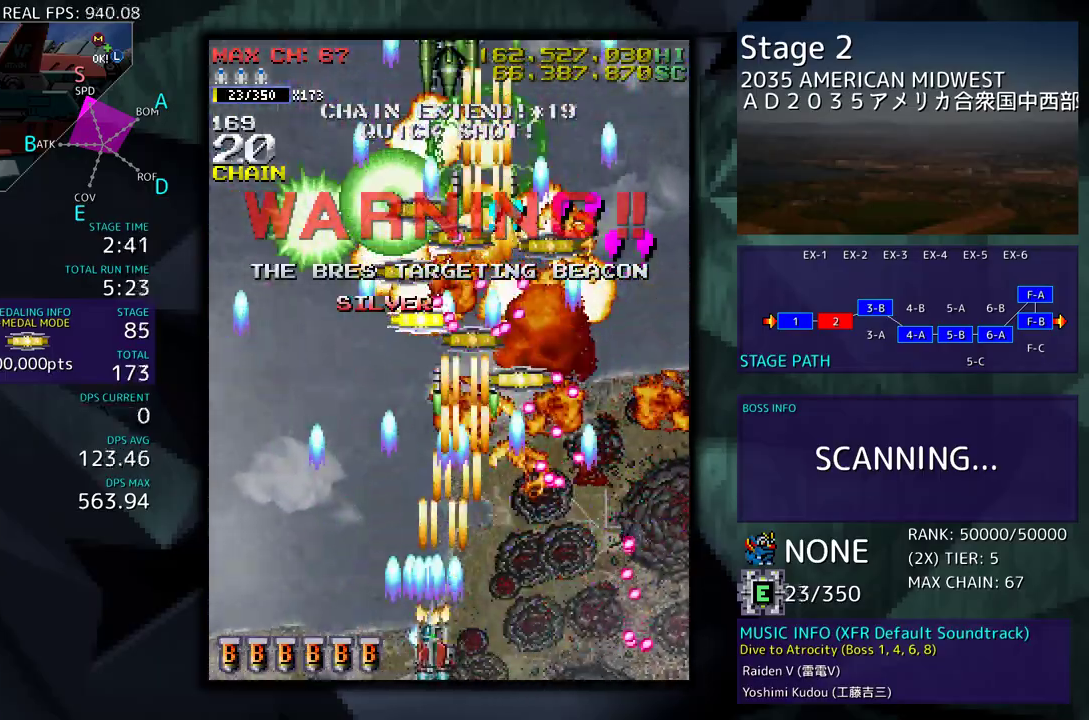
{"buttons": ["DPAD_UP", "DPAD_LEFT"], "events": [[33, "DPAD_LEFT", "down"], [100, "DPAD_LEFT", "up"], [200, "DPAD_LEFT", "down"], [333, "DPAD_UP", "down"]]}
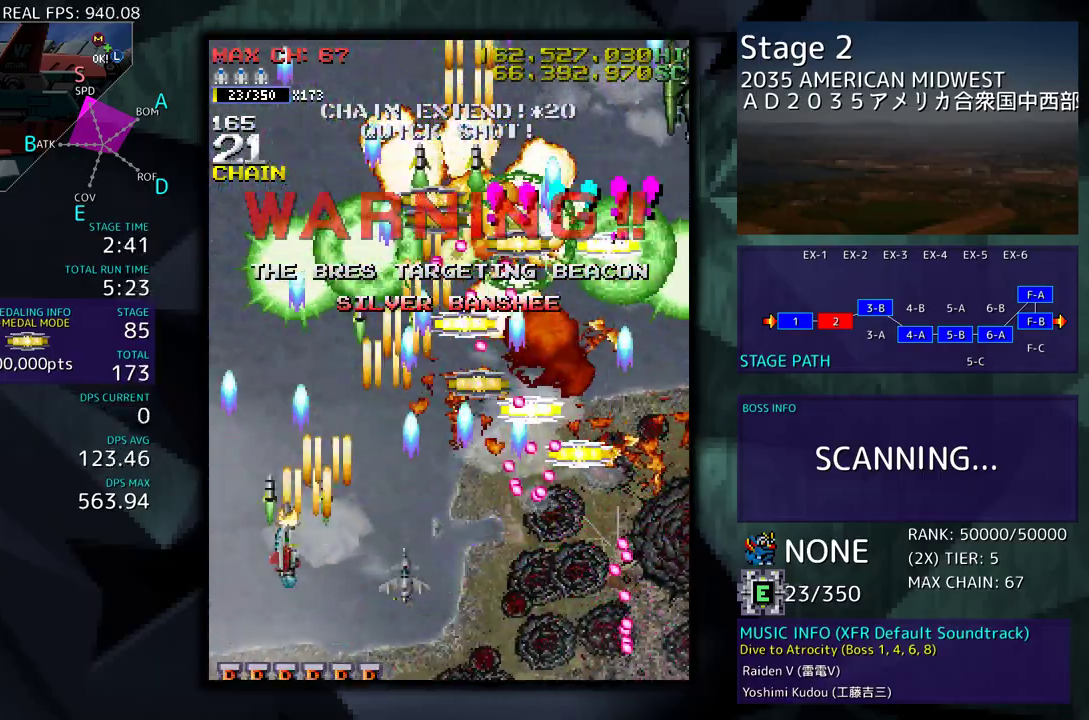
{"buttons": ["DPAD_DOWN", "DPAD_RIGHT"], "events": [[83, "DPAD_LEFT", "up"], [350, "DPAD_RIGHT", "down"], [467, "DPAD_UP", "up"], [483, "DPAD_DOWN", "down"]]}
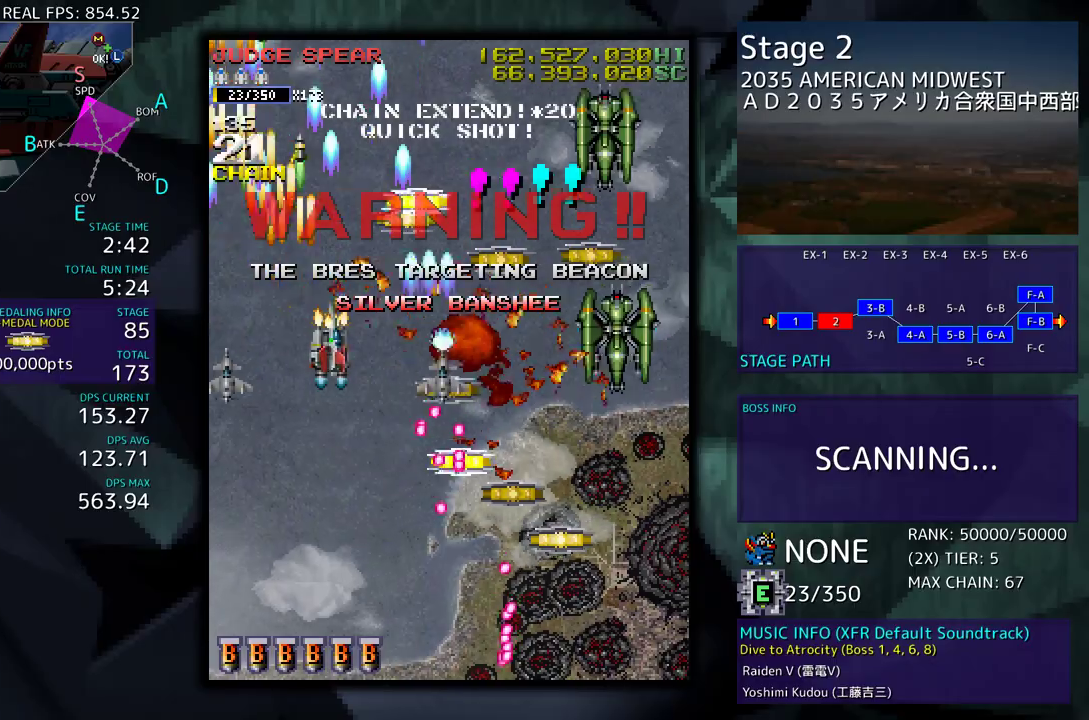
{"buttons": ["DPAD_DOWN", "DPAD_RIGHT"], "events": [[150, "DPAD_DOWN", "up"], [150, "DPAD_RIGHT", "up"], [250, "DPAD_DOWN", "down"], [250, "DPAD_RIGHT", "down"]]}
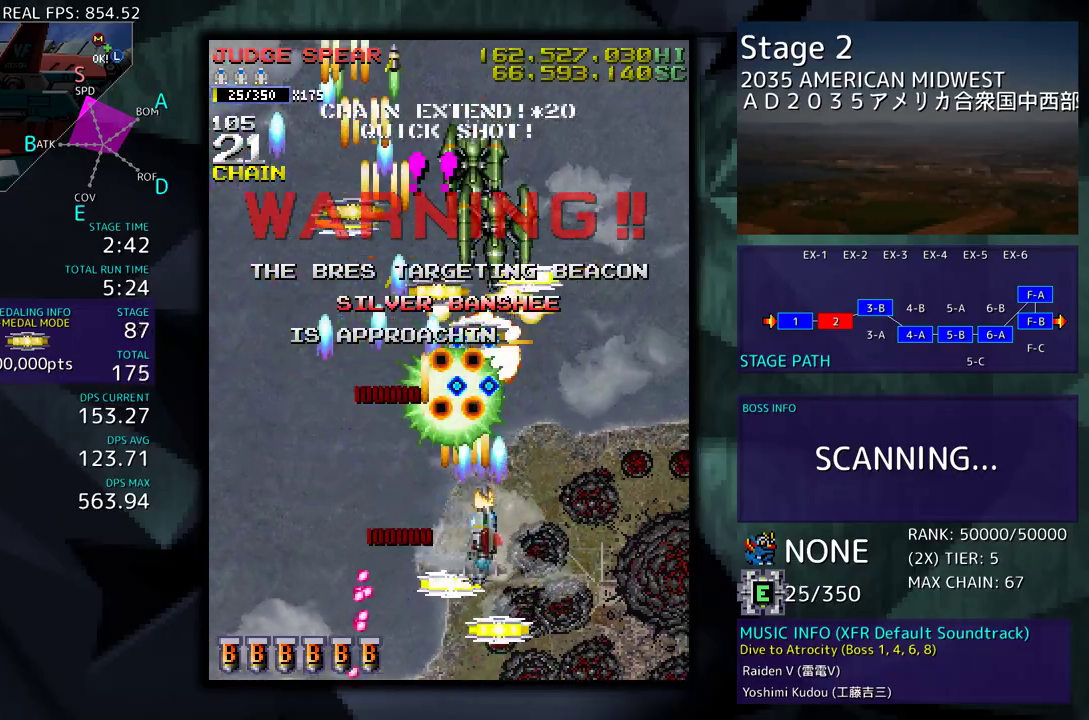
{"buttons": [], "events": [[33, "DPAD_RIGHT", "up"], [50, "DPAD_LEFT", "down"], [133, "DPAD_LEFT", "up"], [183, "DPAD_RIGHT", "down"], [283, "DPAD_RIGHT", "up"], [383, "DPAD_RIGHT", "down"], [467, "DPAD_RIGHT", "up"], [483, "DPAD_DOWN", "up"]]}
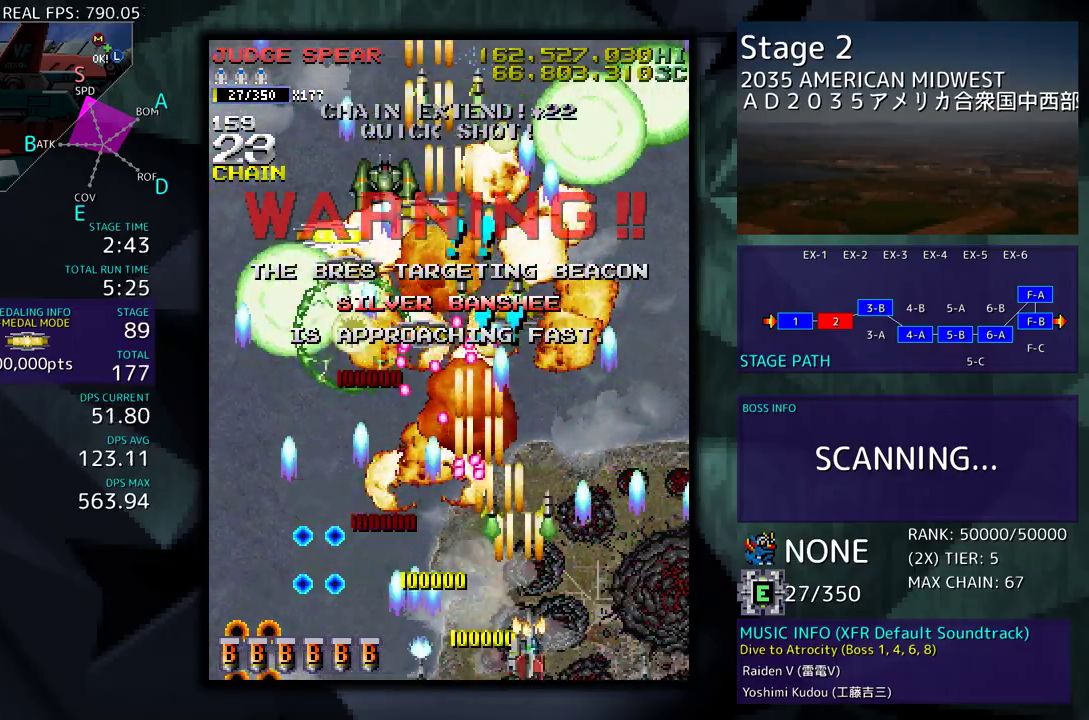
{"buttons": ["DPAD_DOWN", "DPAD_RIGHT"], "events": [[233, "DPAD_DOWN", "down"], [233, "DPAD_RIGHT", "down"], [250, "DPAD_RIGHT", "up"], [267, "DPAD_DOWN", "up"], [367, "DPAD_RIGHT", "down"], [383, "DPAD_DOWN", "down"]]}
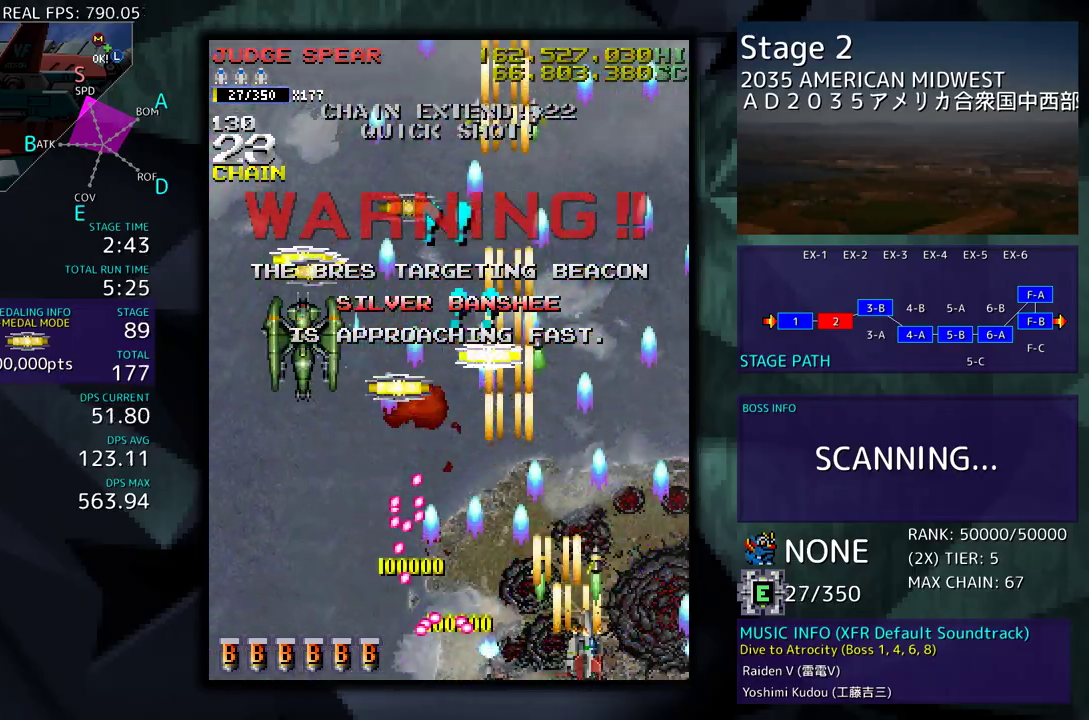
{"buttons": ["DPAD_UP"], "events": [[17, "DPAD_DOWN", "up"], [50, "DPAD_UP", "down"], [83, "DPAD_RIGHT", "up"], [100, "DPAD_LEFT", "down"], [150, "DPAD_LEFT", "up"]]}